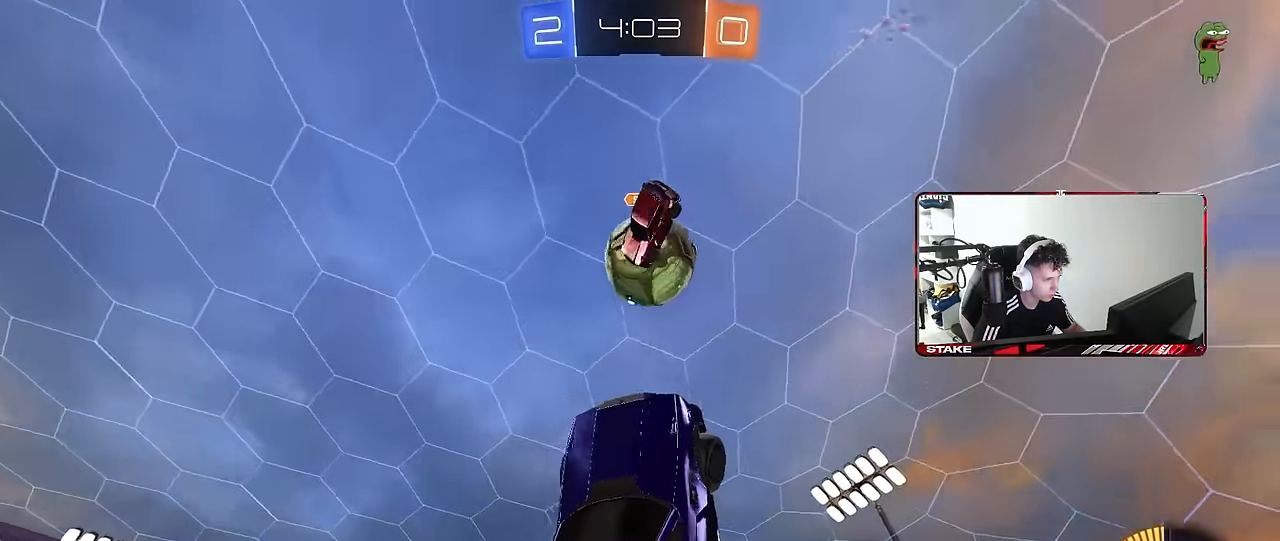
Gameplay with keyboard and mouse; each line is a JSON object with the keys and mouse buttons held at the frame after it. "events" lists presses ("down") and releases ("up") of "1", "2", "3", "4", "5", "a", "alt", "c", "caps_lock", "ctrl", "d", "e", "f", "g", "q", "r", "s", "shift", "space", "t", "v", "w", "x", "z", "mouse_left", "mouse_wheel" and "mouse_right" between this image and that frame as [ms after this image, input, new state], when the widget could be followed in between. "mouse_left", "mouse_wheel", "mouse_right" = the "left", "wheel", "right" buttons of the "mouse" list. No other keys are recorded. "wheel" means that the mouse wheel is clicked or scrolled. "mouse_move" is the direction in which the mouse moves at that frame (one of eight, or "still"), when it could be read. Not read: tab.
{"keys": ["d", "shift"], "mouse": ["left"], "mouse_move": "still", "events": [[50, "a", "down"], [50, "s", "down"], [100, "a", "up"], [183, "a", "down"], [183, "d", "up"], [383, "a", "up"], [383, "d", "down"], [467, "s", "up"], [467, "shift", "down"]]}
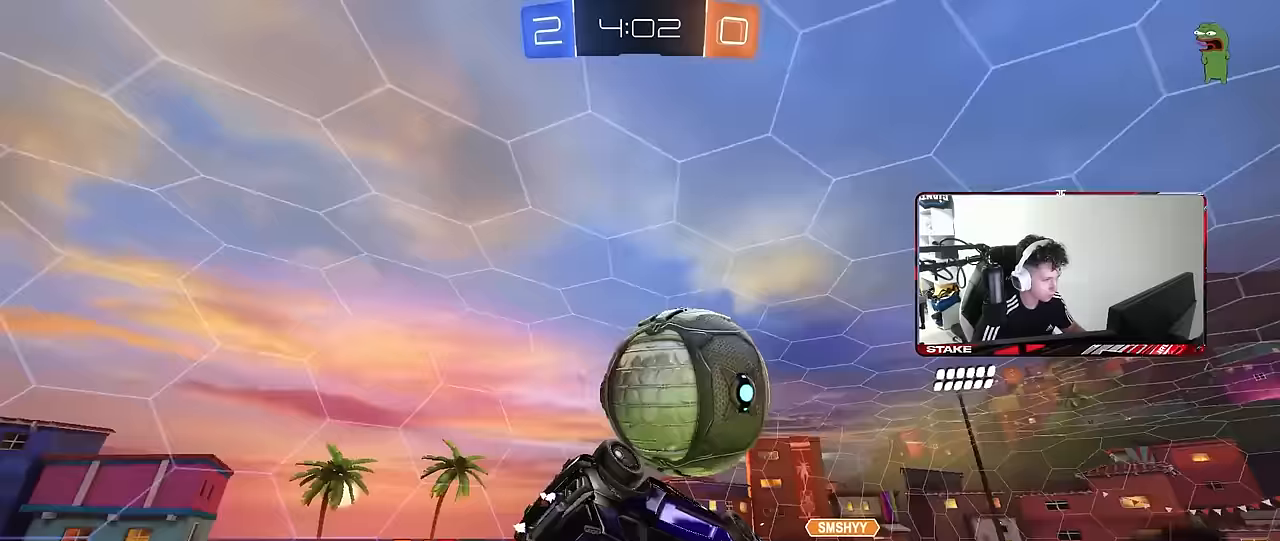
{"keys": ["d", "w"], "mouse": ["left"], "mouse_move": "still", "events": [[117, "s", "down"], [200, "a", "down"], [200, "shift", "up"], [250, "d", "up"], [250, "shift", "down"], [300, "s", "up"], [433, "d", "down"], [433, "shift", "up"], [433, "w", "down"], [483, "a", "up"]]}
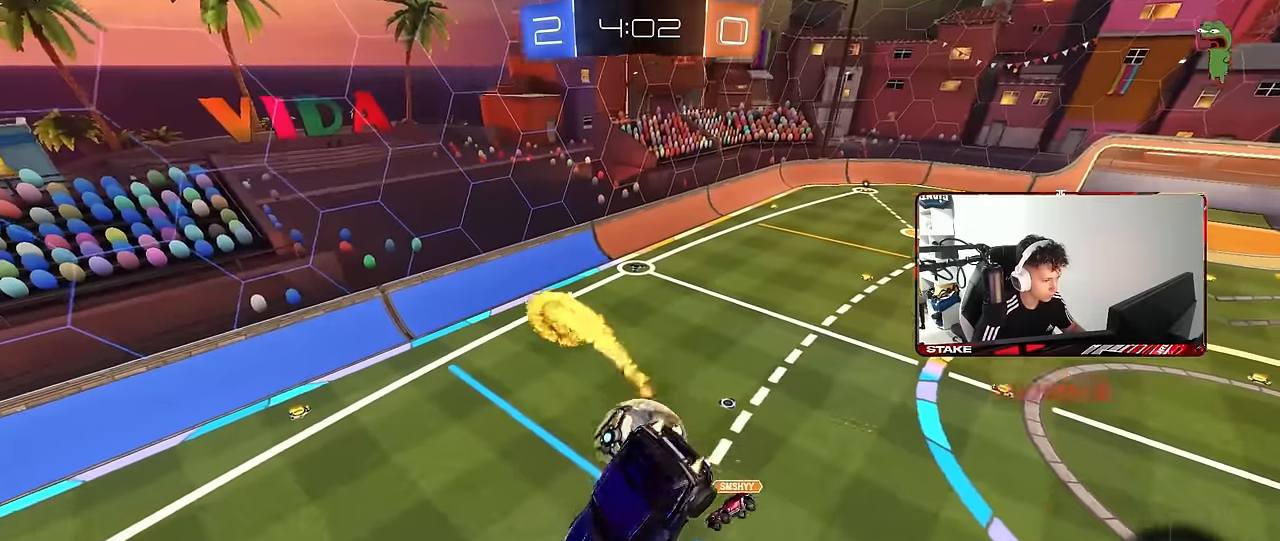
{"keys": ["s"], "mouse": ["left"], "mouse_move": "still", "events": [[33, "a", "down"], [83, "d", "up"], [183, "a", "up"], [217, "w", "up"], [267, "d", "down"], [367, "shift", "down"], [450, "d", "up"], [450, "s", "down"], [500, "shift", "up"]]}
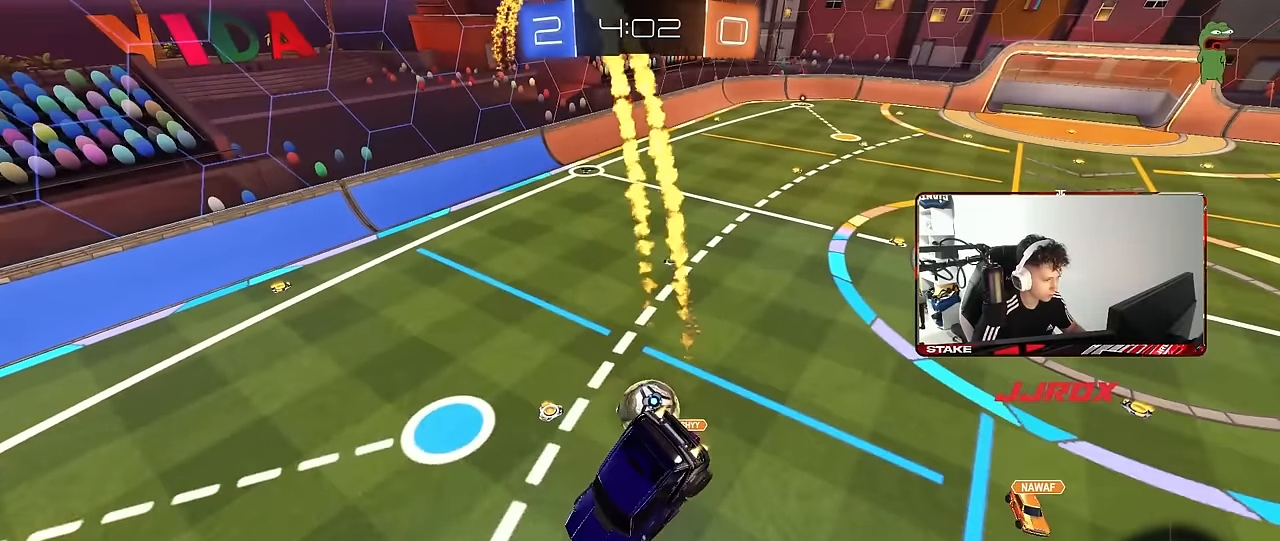
{"keys": [], "mouse": [], "mouse_move": "still", "events": [[50, "s", "up"], [200, "mouse_left", "up"], [283, "a", "down"], [283, "s", "down"], [467, "a", "up"], [467, "s", "up"]]}
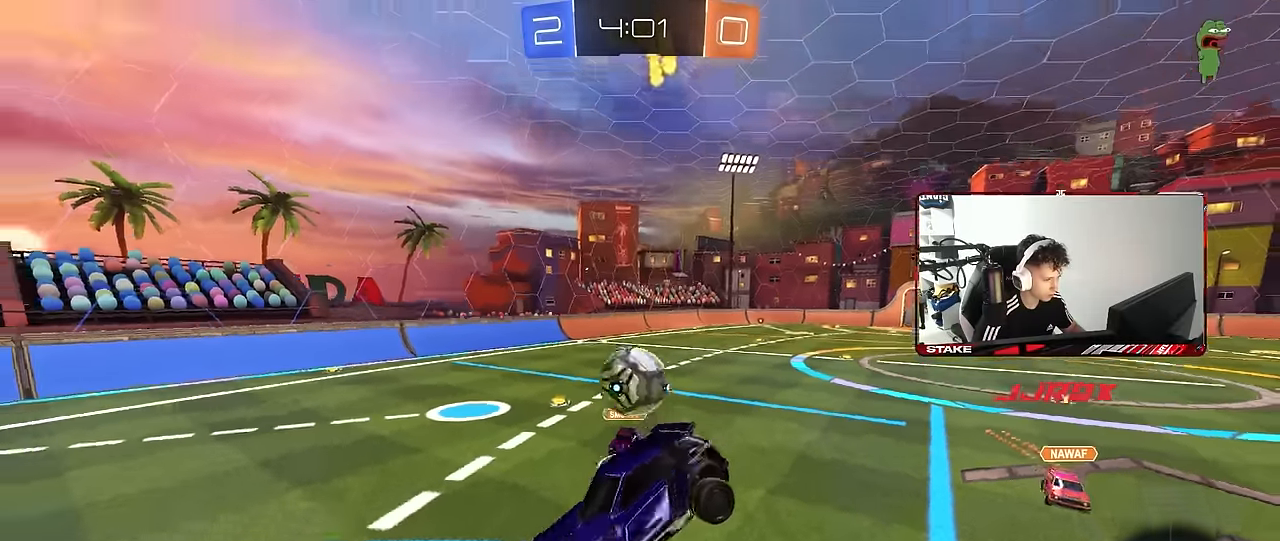
{"keys": [], "mouse": [], "mouse_move": "still", "events": [[117, "w", "down"], [433, "w", "up"]]}
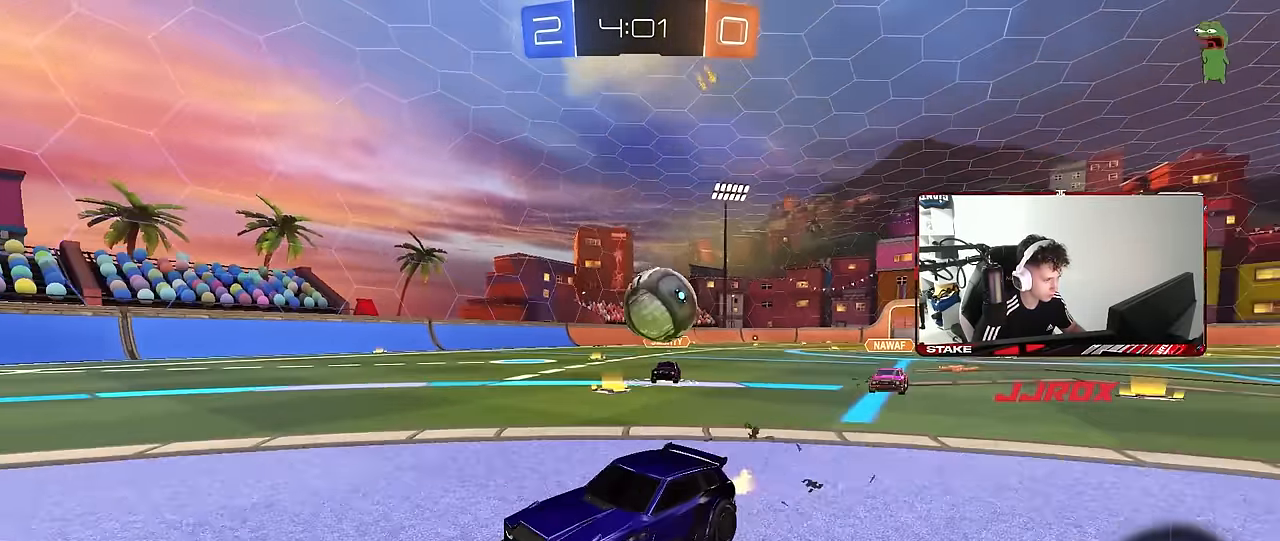
{"keys": ["a", "s", "shift"], "mouse": ["right"], "mouse_move": "down", "events": [[33, "a", "down"], [217, "s", "down"], [317, "a", "up"], [317, "mouse_right", "down"], [317, "s", "up"], [367, "s", "down"], [400, "a", "down"], [450, "shift", "down"]]}
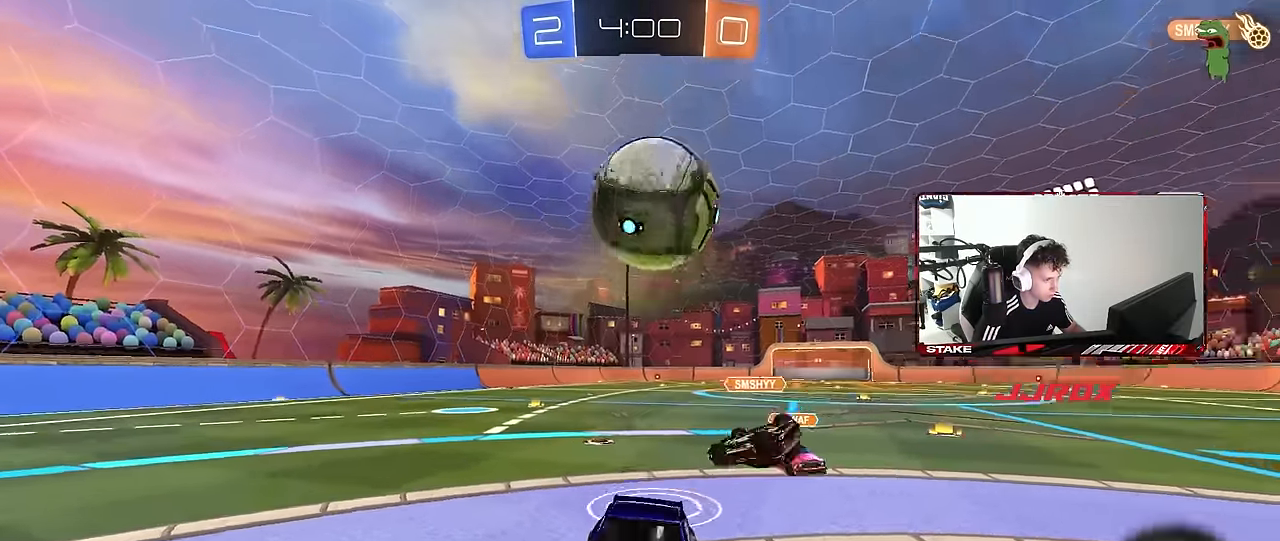
{"keys": ["a", "shift", "w"], "mouse": ["left"], "mouse_move": "still", "events": [[50, "a", "up"], [50, "mouse_left", "down"], [50, "s", "up"], [50, "shift", "up"], [100, "mouse_right", "up"], [150, "mouse_right", "down"], [233, "a", "down"], [283, "w", "down"], [333, "mouse_right", "up"], [383, "shift", "down"]]}
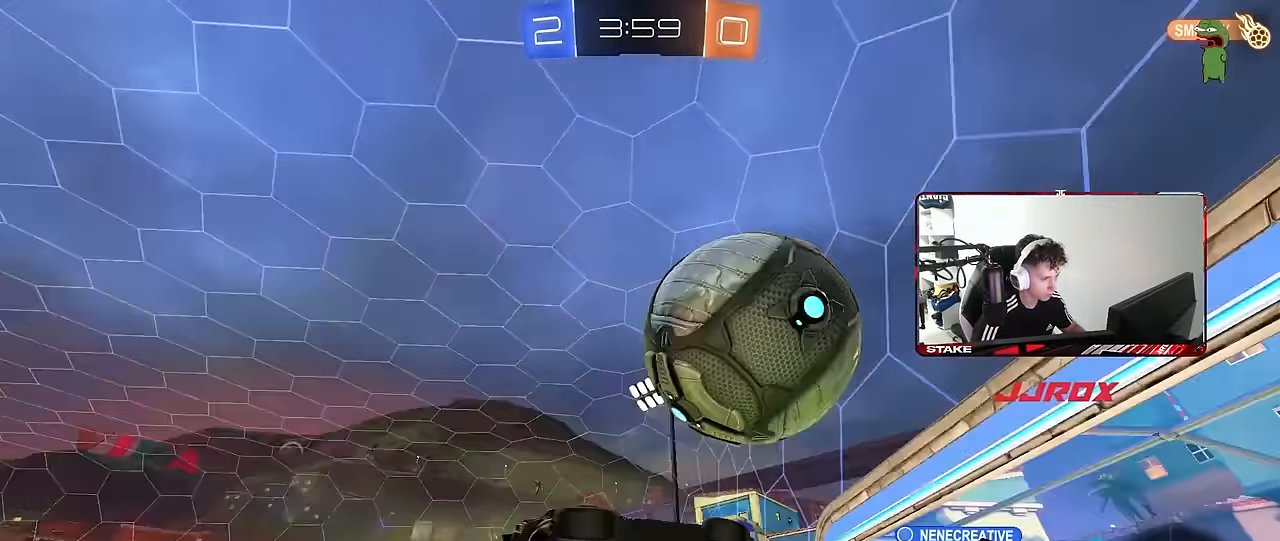
{"keys": ["a"], "mouse": [], "mouse_move": "still", "events": [[17, "mouse_left", "up"], [167, "w", "up"], [200, "a", "up"], [200, "shift", "up"], [350, "d", "down"], [400, "s", "down"], [433, "d", "up"], [433, "s", "up"], [483, "a", "down"]]}
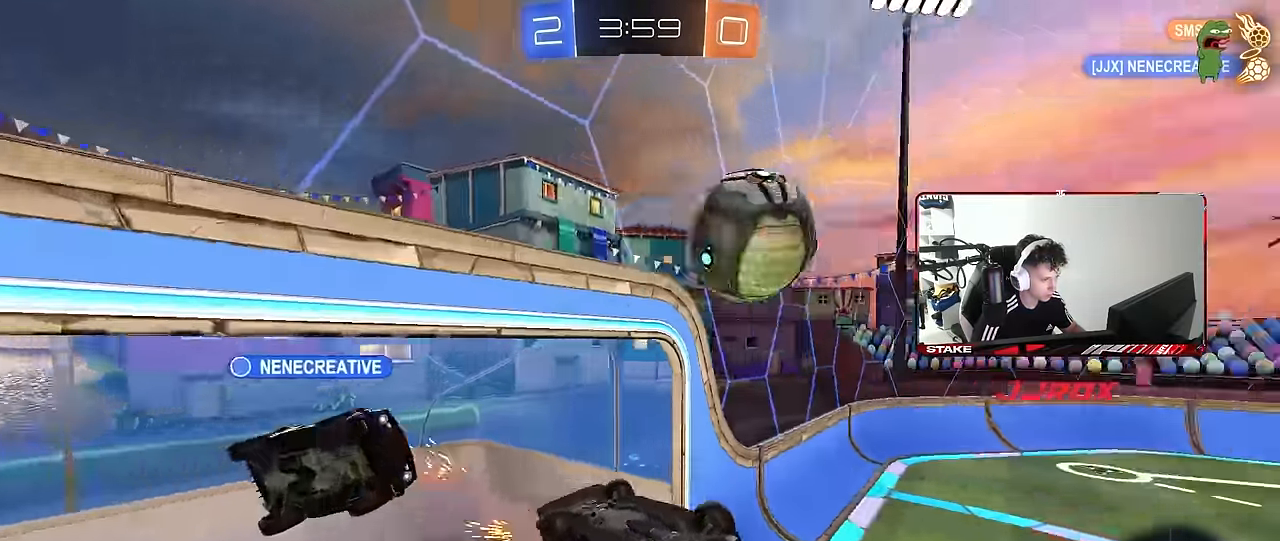
{"keys": ["a", "space", "w"], "mouse": [], "mouse_move": "still", "events": [[83, "s", "down"], [167, "shift", "down"], [267, "s", "up"], [400, "w", "down"], [450, "space", "down"], [500, "shift", "up"]]}
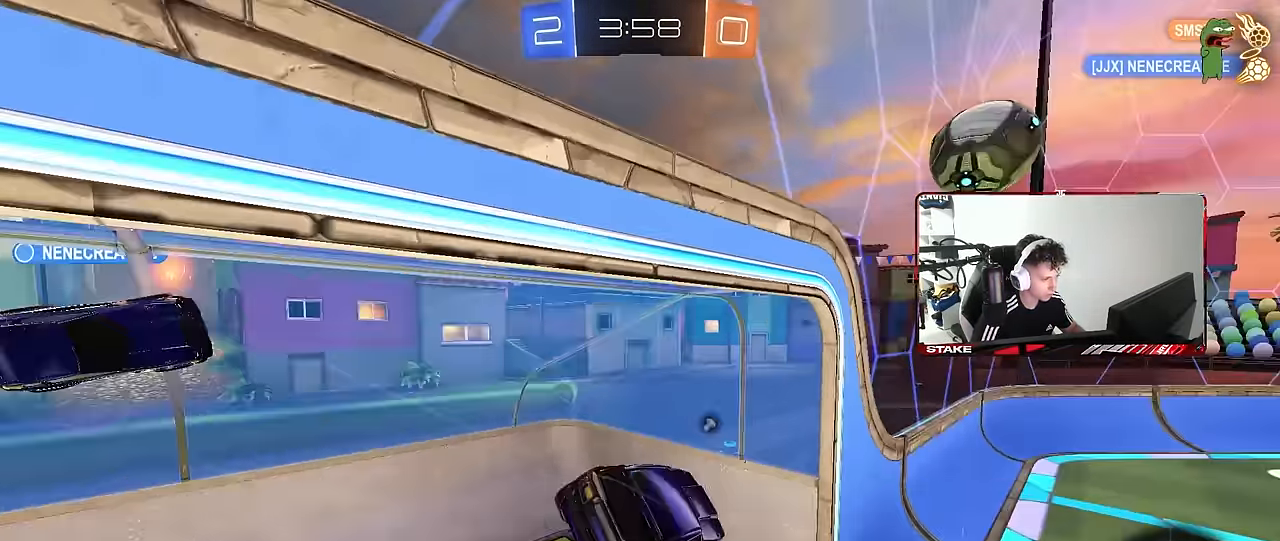
{"keys": ["a", "s"], "mouse": [], "mouse_move": "still", "events": [[100, "space", "up"], [100, "w", "up"], [183, "a", "up"], [383, "a", "down"], [383, "s", "down"]]}
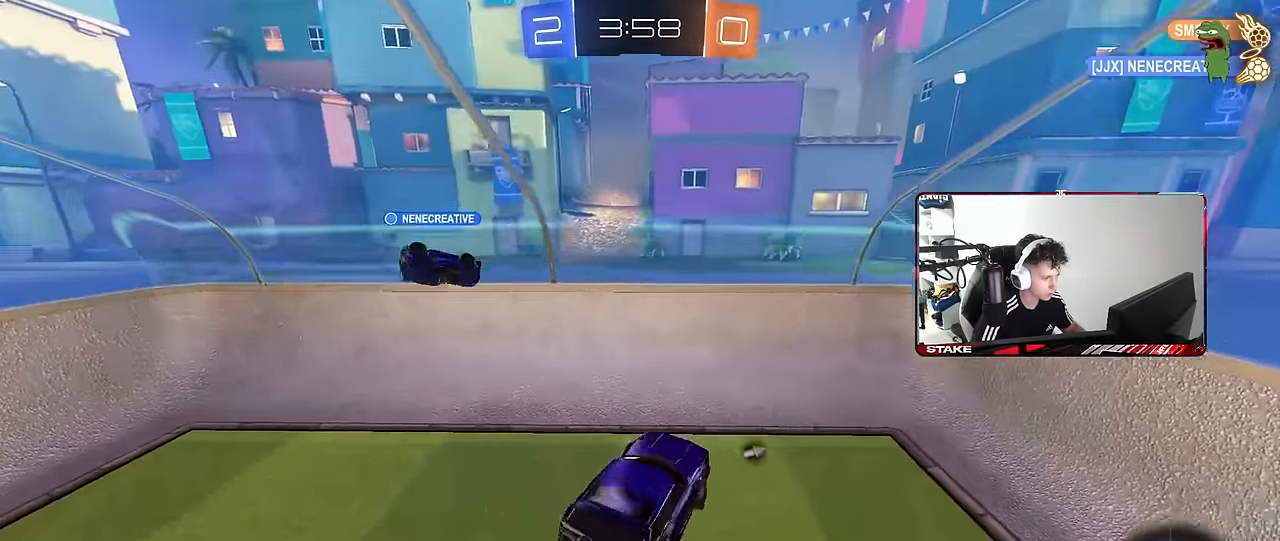
{"keys": ["w"], "mouse": [], "mouse_move": "still", "events": [[17, "a", "up"], [17, "s", "up"], [167, "w", "down"], [300, "a", "down"], [450, "a", "up"]]}
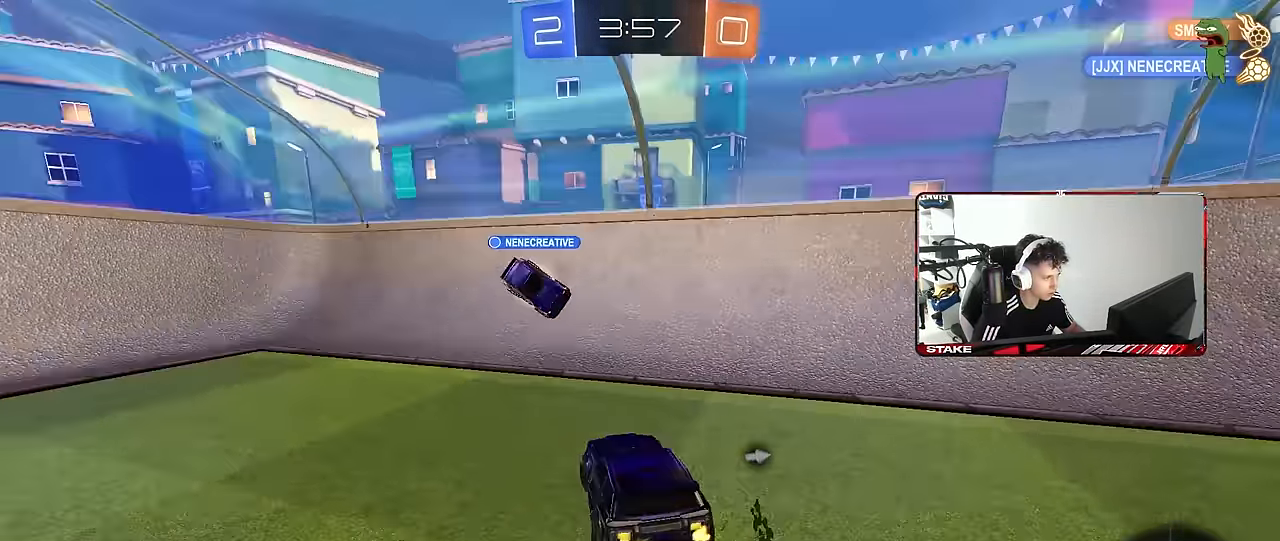
{"keys": ["a", "shift"], "mouse": [], "mouse_move": "still", "events": [[133, "mouse_right", "down"], [133, "w", "up"], [183, "a", "down"], [183, "s", "down"], [183, "shift", "down"], [267, "mouse_right", "up"], [317, "shift", "up"], [500, "s", "up"], [500, "shift", "down"]]}
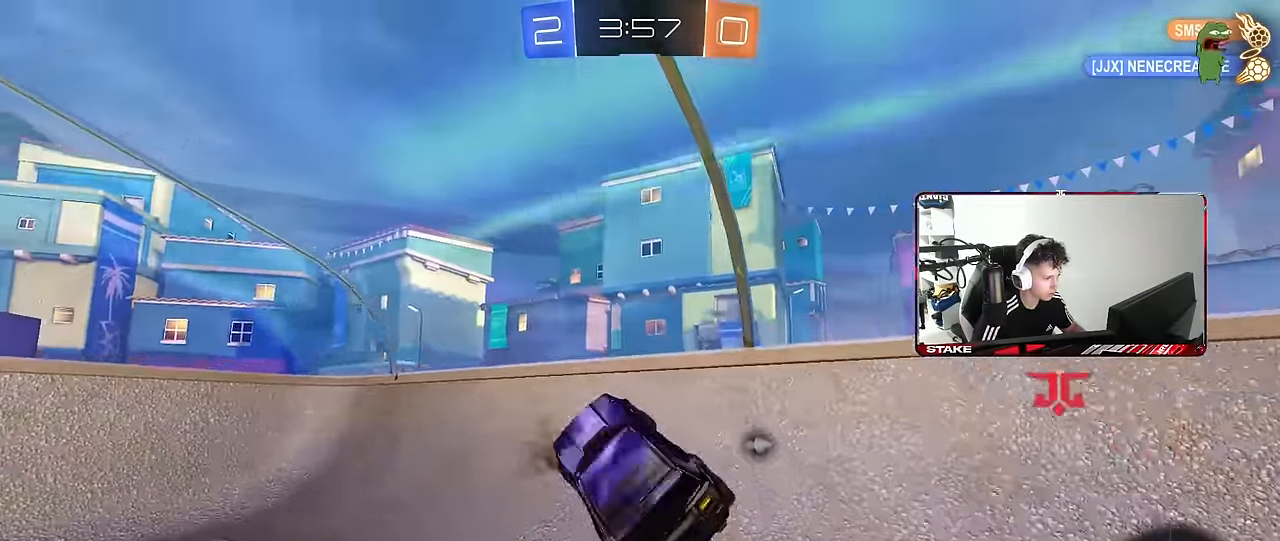
{"keys": ["a", "w"], "mouse": [], "mouse_move": "still", "events": [[100, "shift", "up"], [150, "a", "up"], [150, "space", "down"], [183, "d", "down"], [183, "w", "down"], [233, "space", "up"], [283, "mouse_right", "down"], [283, "shift", "down"], [383, "shift", "up"], [417, "d", "up"], [417, "mouse_right", "up"], [467, "a", "down"]]}
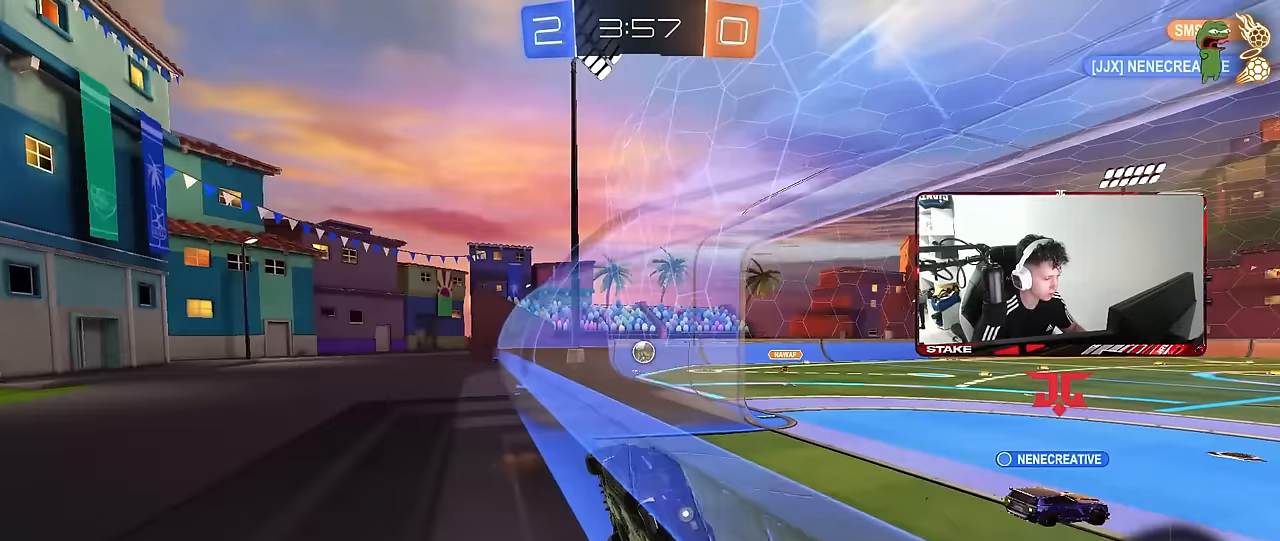
{"keys": ["a", "w"], "mouse": [], "mouse_move": "still", "events": [[17, "shift", "down"], [167, "shift", "up"]]}
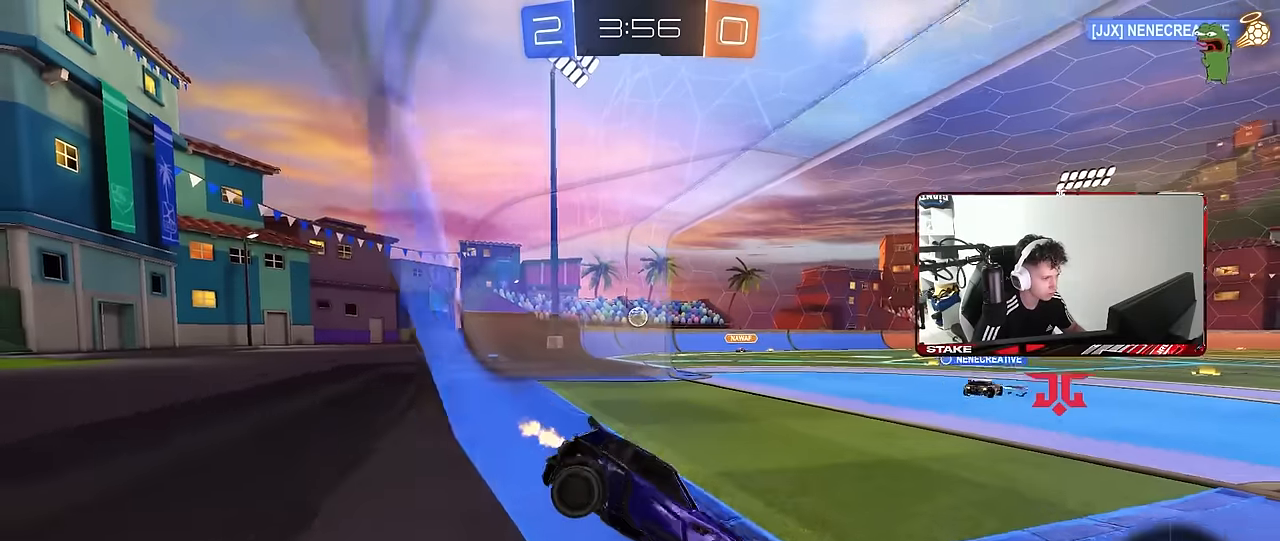
{"keys": ["w"], "mouse": [], "mouse_move": "still", "events": [[83, "a", "up"], [367, "a", "down"], [450, "a", "up"]]}
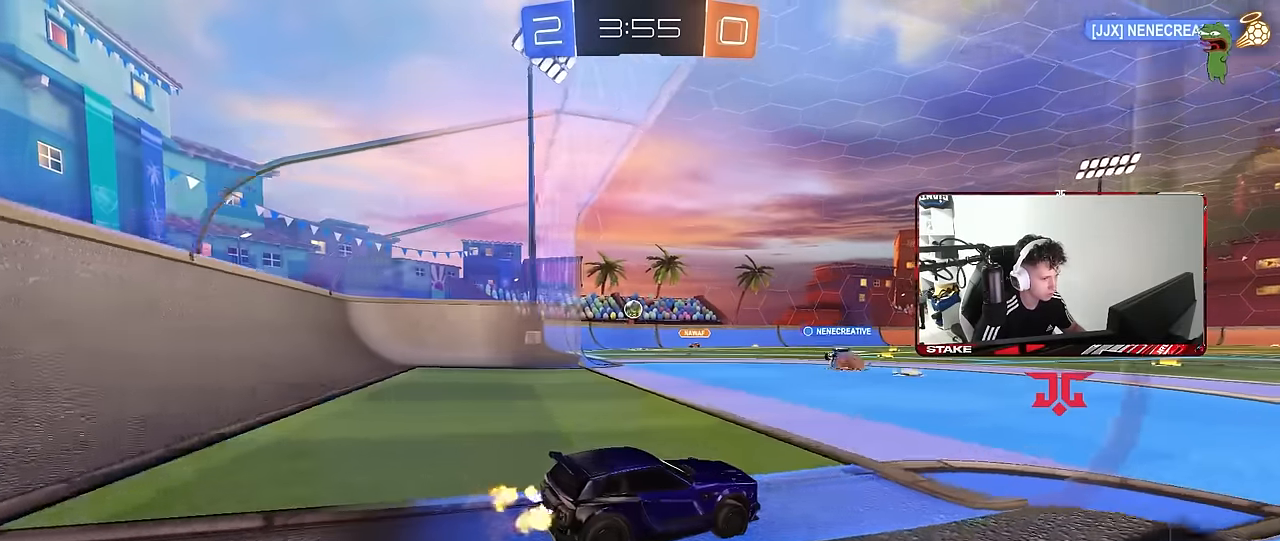
{"keys": ["w"], "mouse": [], "mouse_move": "still", "events": []}
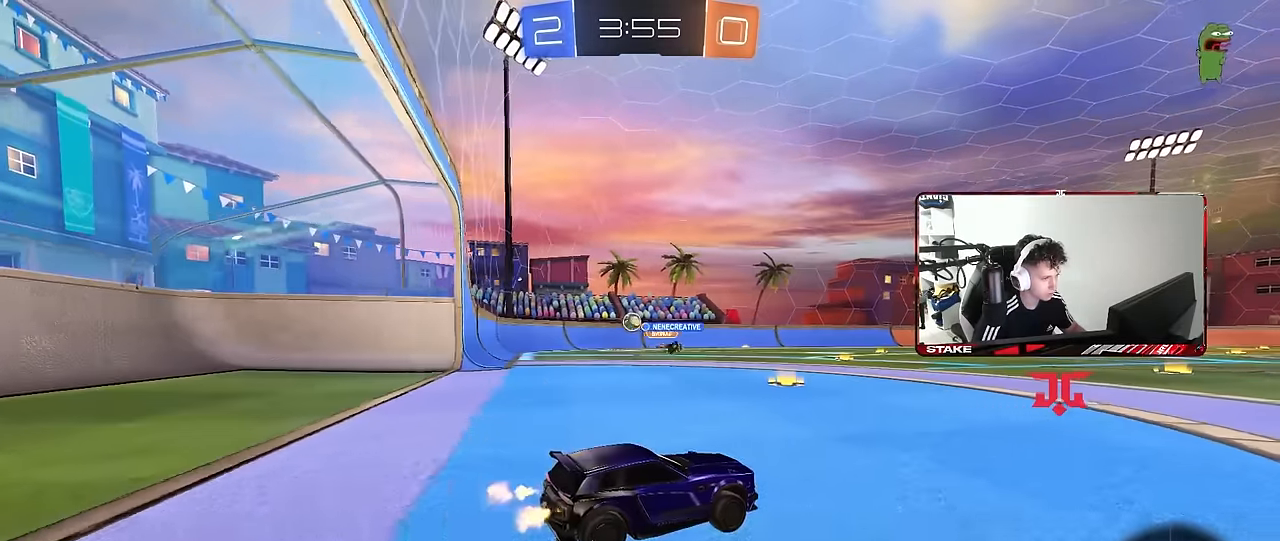
{"keys": [], "mouse": [], "mouse_move": "still", "events": [[17, "a", "down"], [17, "shift", "down"], [217, "shift", "up"], [350, "a", "up"], [400, "w", "up"]]}
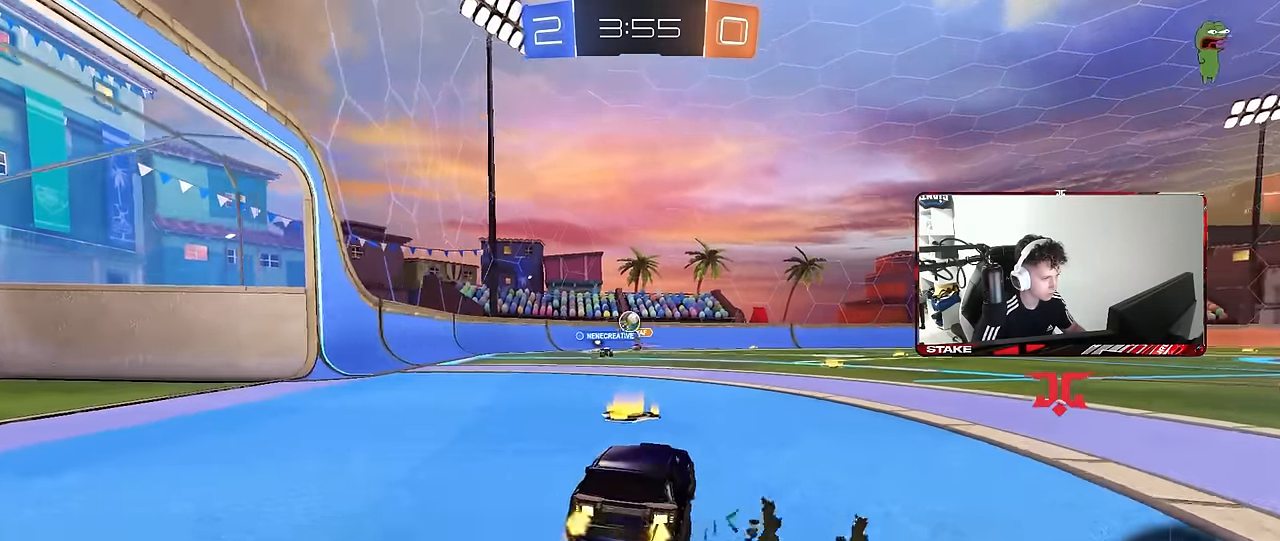
{"keys": [], "mouse": ["right"], "mouse_move": "still", "events": [[33, "a", "down"], [133, "shift", "down"], [217, "shift", "up"], [217, "w", "down"], [317, "a", "up"], [367, "d", "down"], [450, "d", "up"], [500, "mouse_right", "down"], [500, "w", "up"]]}
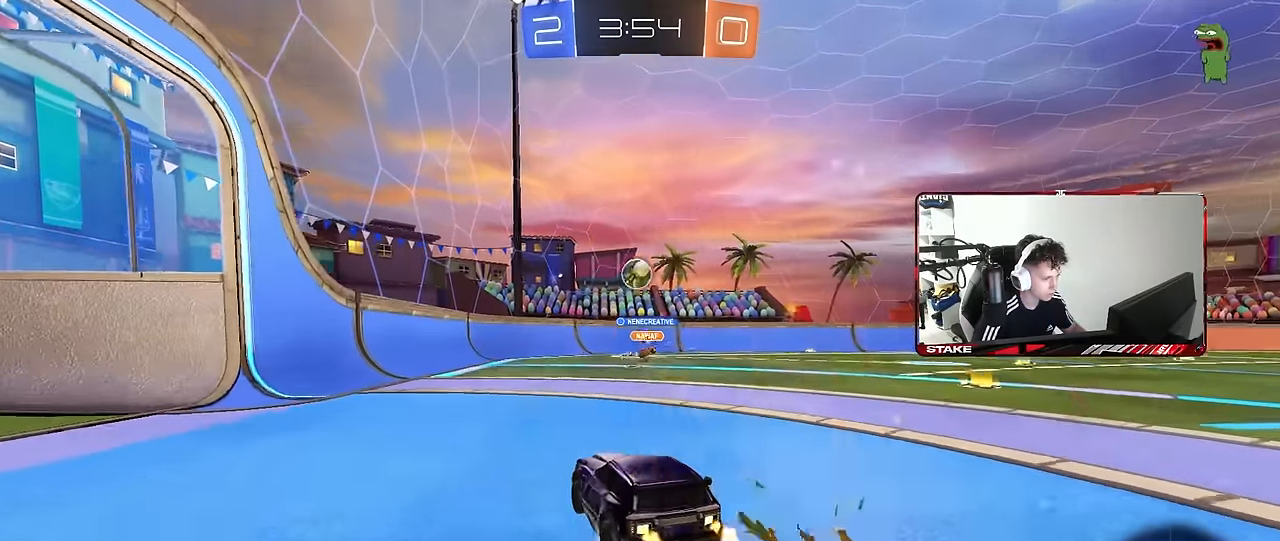
{"keys": ["a", "w"], "mouse": ["left"], "mouse_move": "still", "events": [[50, "mouse_left", "down"], [50, "s", "down"], [100, "a", "down"], [100, "shift", "down"], [183, "a", "up"], [183, "mouse_left", "up"], [183, "mouse_right", "up"], [183, "s", "up"], [183, "shift", "up"], [233, "mouse_right", "down"], [333, "d", "down"], [333, "mouse_left", "down"], [383, "mouse_left", "up"], [433, "mouse_right", "up"], [433, "w", "down"], [467, "a", "down"], [467, "d", "up"], [467, "mouse_left", "down"]]}
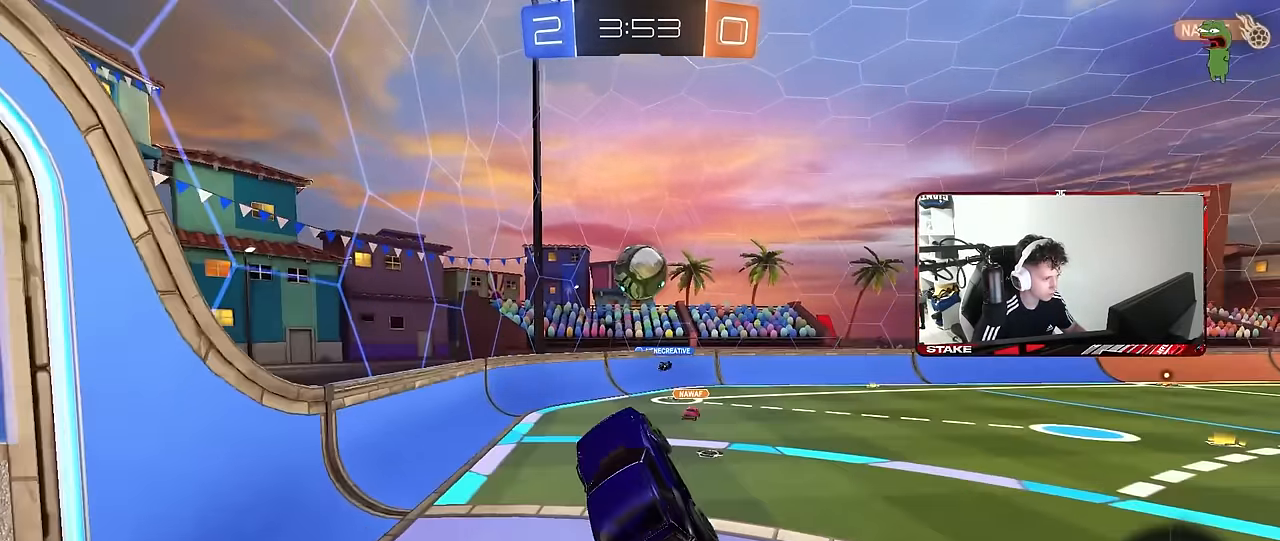
{"keys": ["d", "shift", "w"], "mouse": [], "mouse_move": "still", "events": [[67, "mouse_left", "up"], [67, "w", "up"], [167, "w", "down"], [200, "a", "up"], [250, "w", "up"], [300, "d", "down"], [300, "shift", "down"], [350, "w", "down"]]}
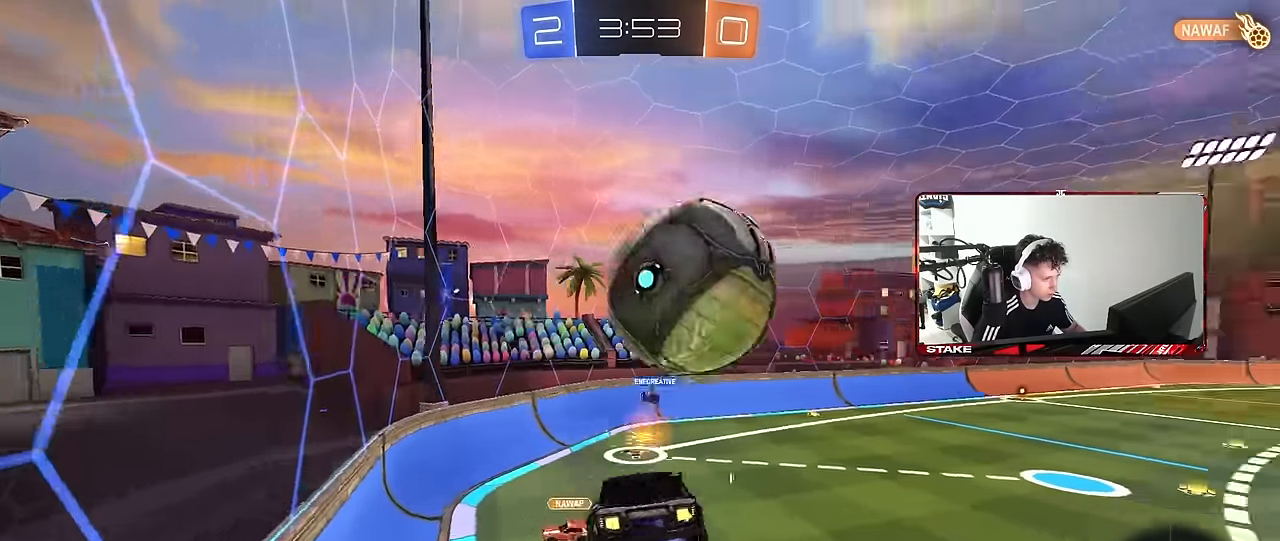
{"keys": [], "mouse": [], "mouse_move": "still", "events": [[167, "w", "up"], [217, "shift", "up"], [317, "a", "down"], [317, "d", "up"], [317, "s", "down"], [500, "a", "up"], [500, "s", "up"]]}
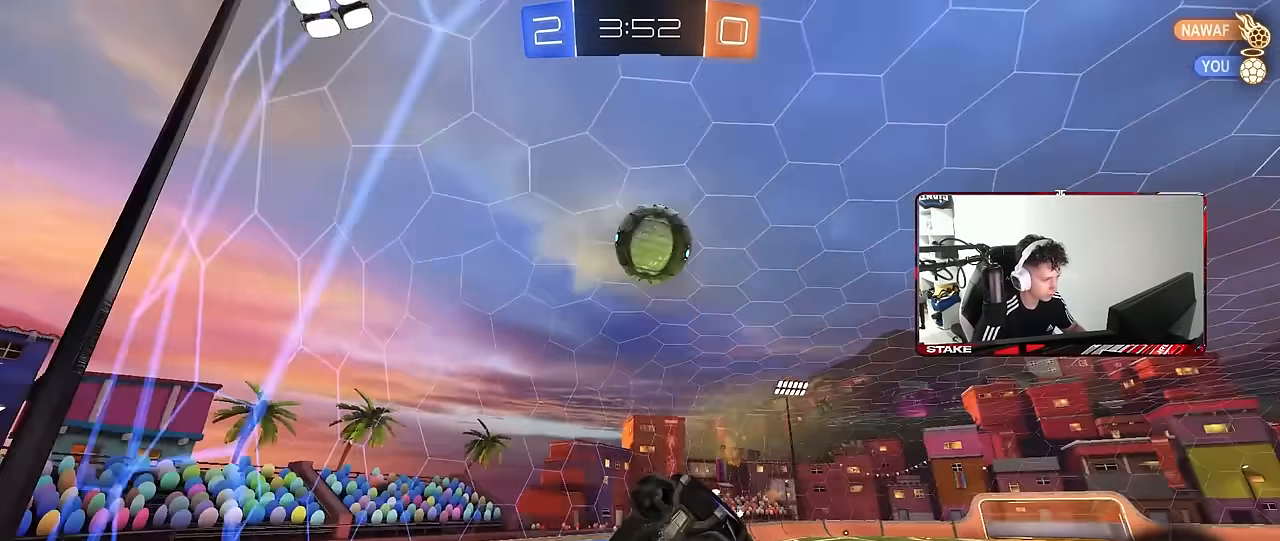
{"keys": ["d", "w"], "mouse": [], "mouse_move": "still", "events": [[150, "d", "down"], [150, "w", "down"]]}
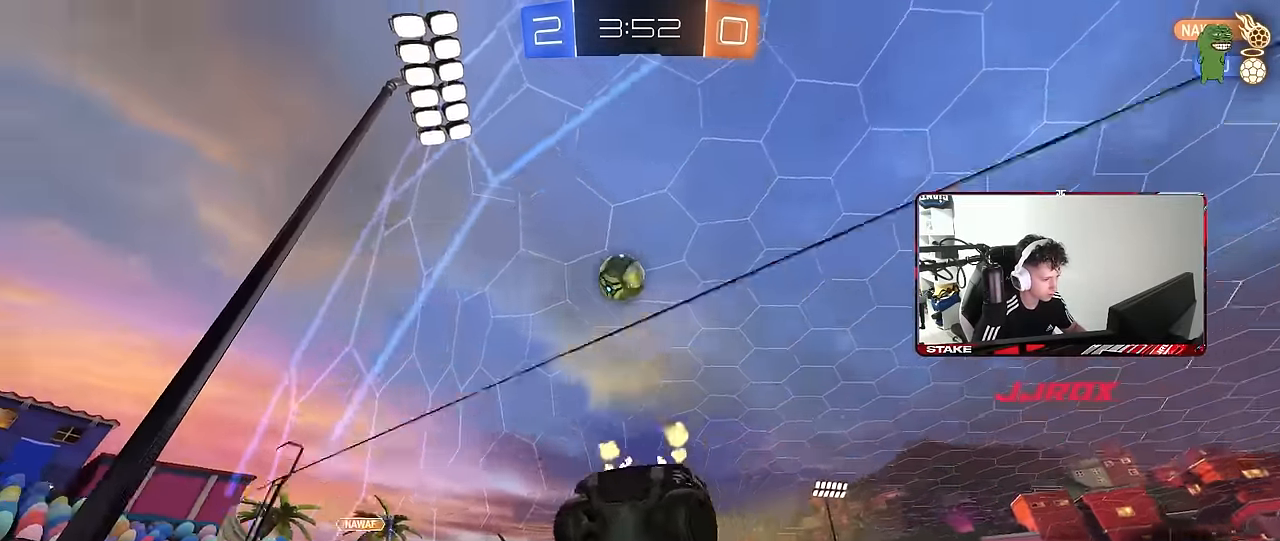
{"keys": ["d", "w"], "mouse": [], "mouse_move": "still", "events": [[200, "d", "up"], [483, "d", "down"]]}
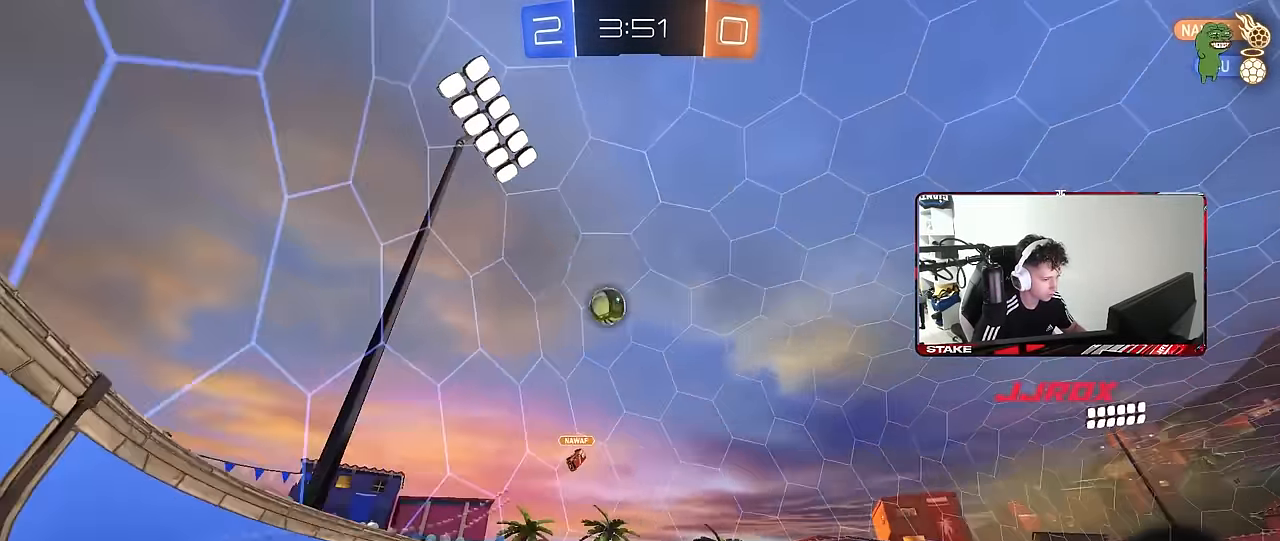
{"keys": ["d", "w"], "mouse": [], "mouse_move": "still", "events": [[183, "shift", "down"], [267, "shift", "up"]]}
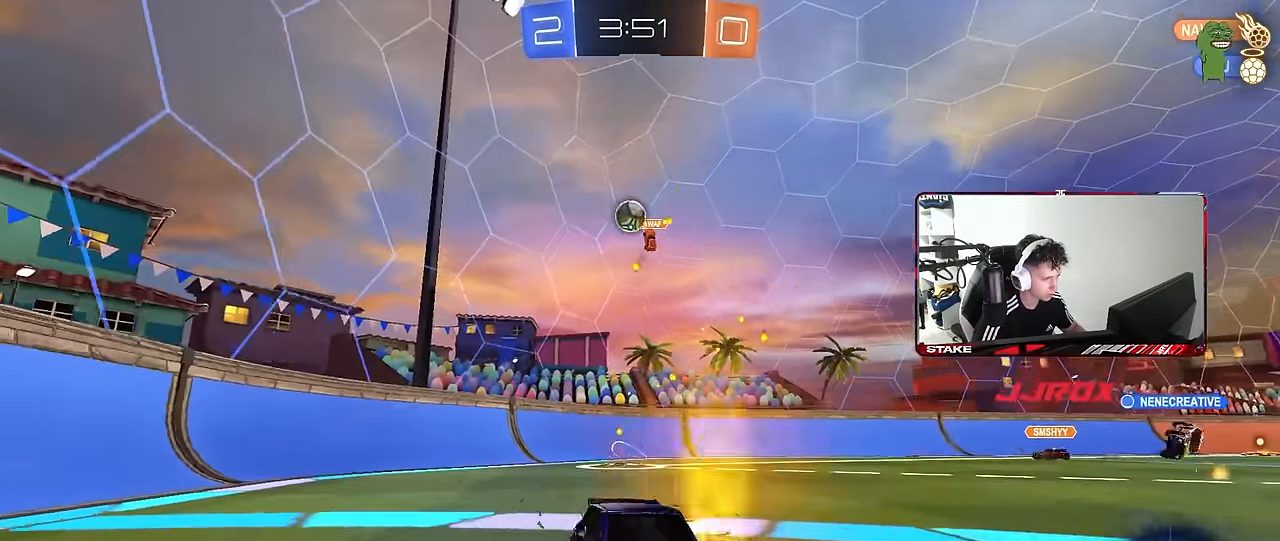
{"keys": ["d", "w"], "mouse": [], "mouse_move": "still", "events": [[150, "shift", "down"], [233, "shift", "up"], [417, "d", "up"], [467, "d", "down"]]}
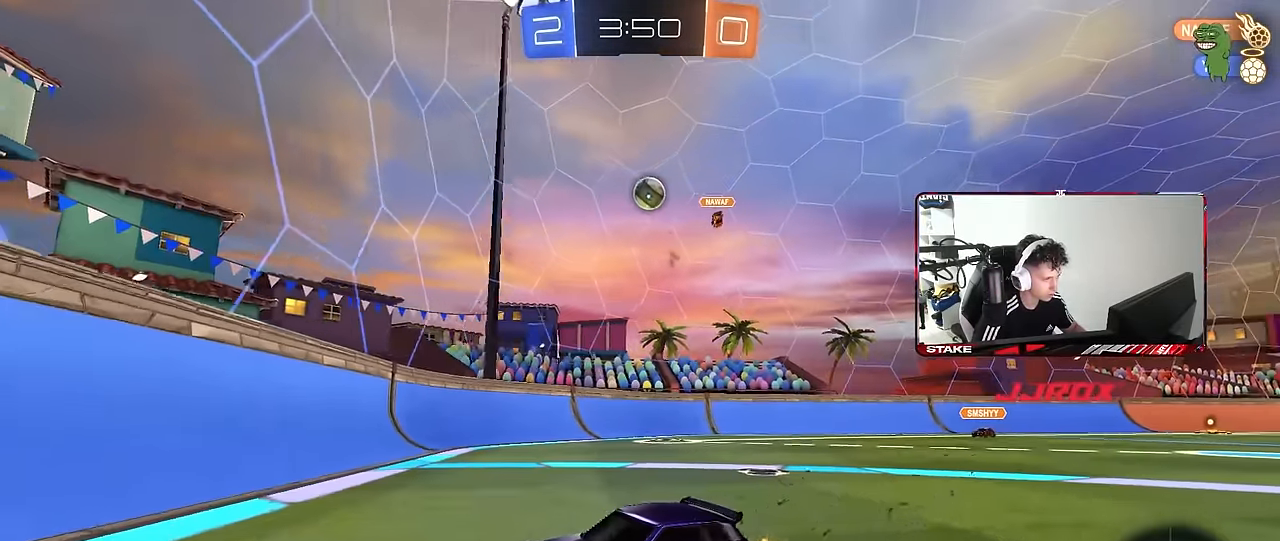
{"keys": ["d", "w"], "mouse": [], "mouse_move": "still", "events": [[200, "d", "up"], [300, "d", "down"]]}
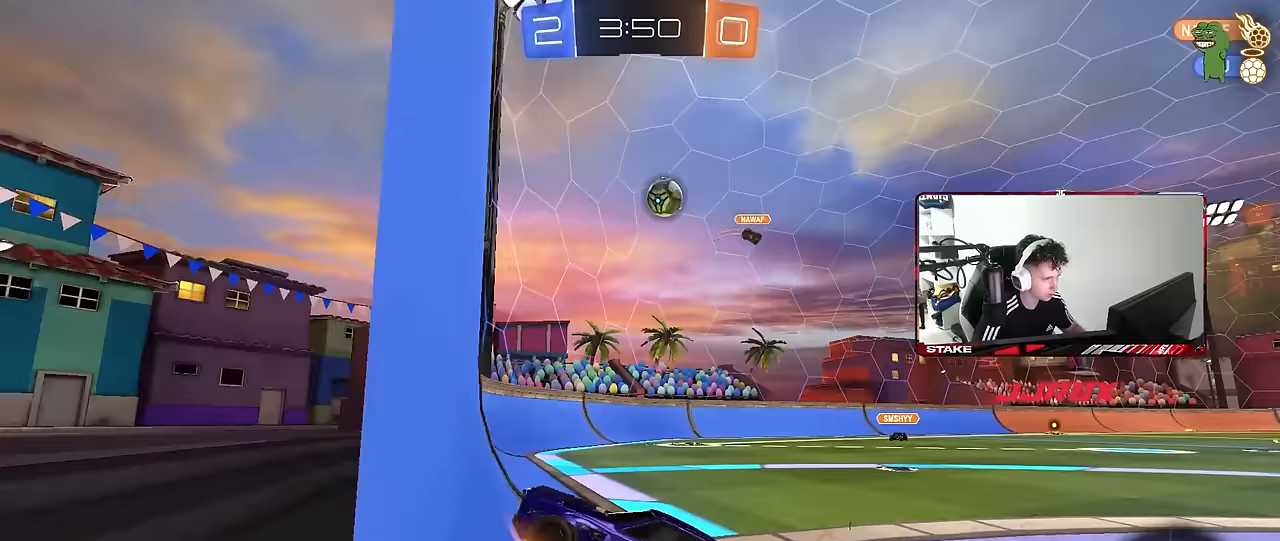
{"keys": ["a", "shift"], "mouse": ["left", "right"], "mouse_move": "down-left", "events": [[367, "mouse_right", "down"], [367, "w", "up"], [400, "s", "down"], [450, "a", "down"], [450, "d", "up"], [450, "shift", "down"], [500, "mouse_left", "down"], [500, "s", "up"]]}
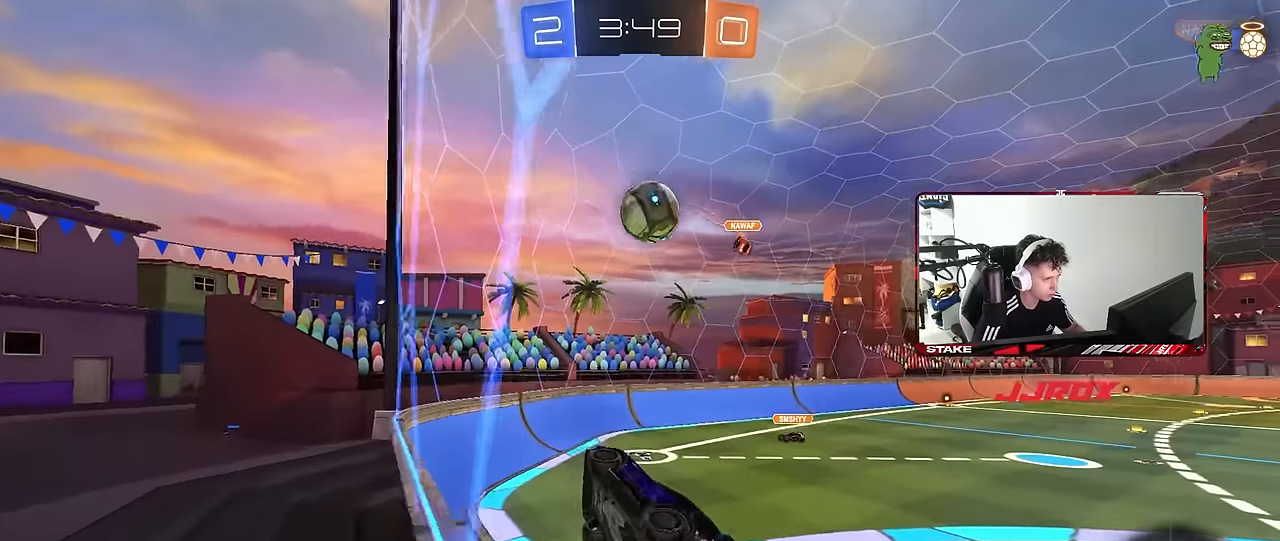
{"keys": ["d", "shift", "w"], "mouse": ["left", "right"], "mouse_move": "still", "events": [[100, "mouse_right", "up"], [200, "shift", "up"], [333, "a", "up"], [333, "d", "down"], [433, "shift", "down"], [433, "w", "down"], [467, "mouse_right", "down"]]}
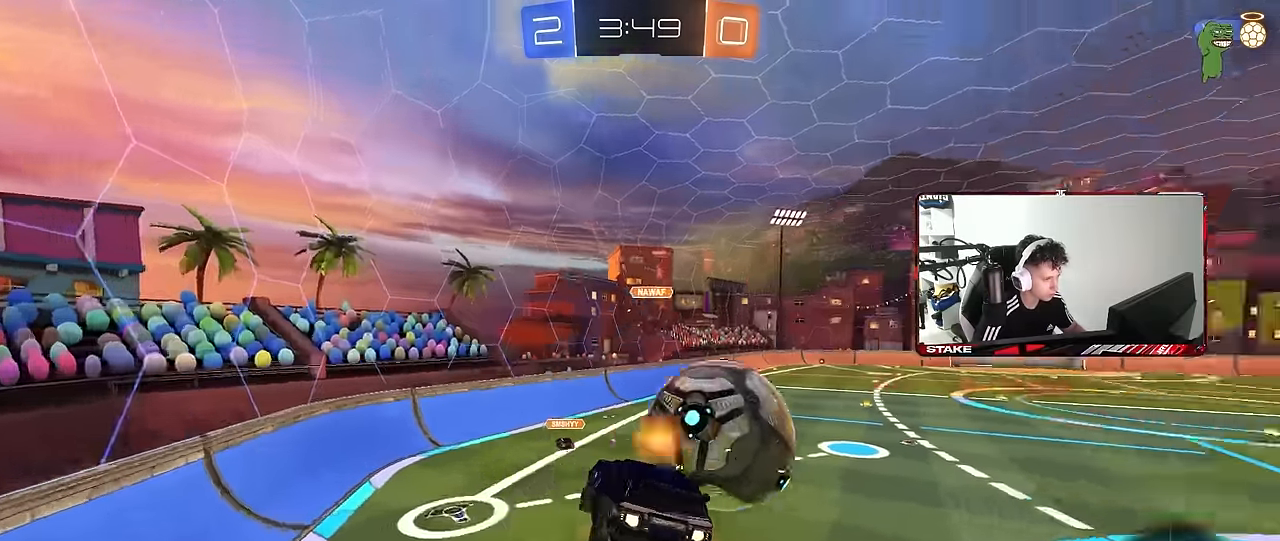
{"keys": ["d", "shift"], "mouse": [], "mouse_move": "still", "events": [[17, "s", "down"], [67, "w", "up"], [117, "mouse_left", "up"], [117, "mouse_right", "up"], [433, "s", "up"]]}
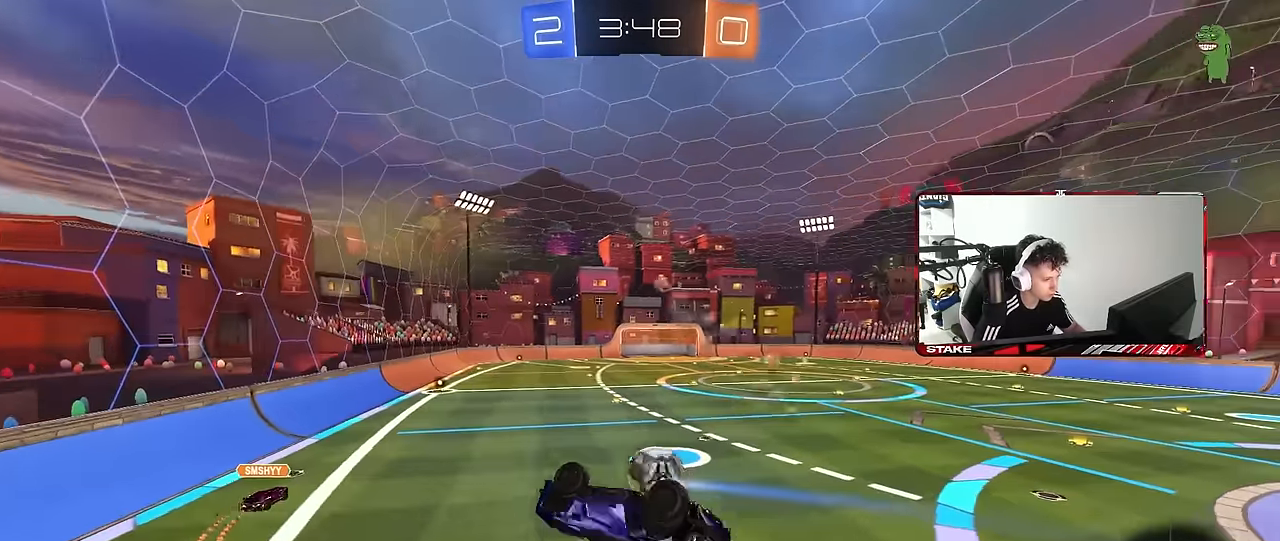
{"keys": [], "mouse": [], "mouse_move": "still", "events": [[83, "s", "down"], [267, "d", "up"], [317, "s", "up"], [317, "shift", "up"]]}